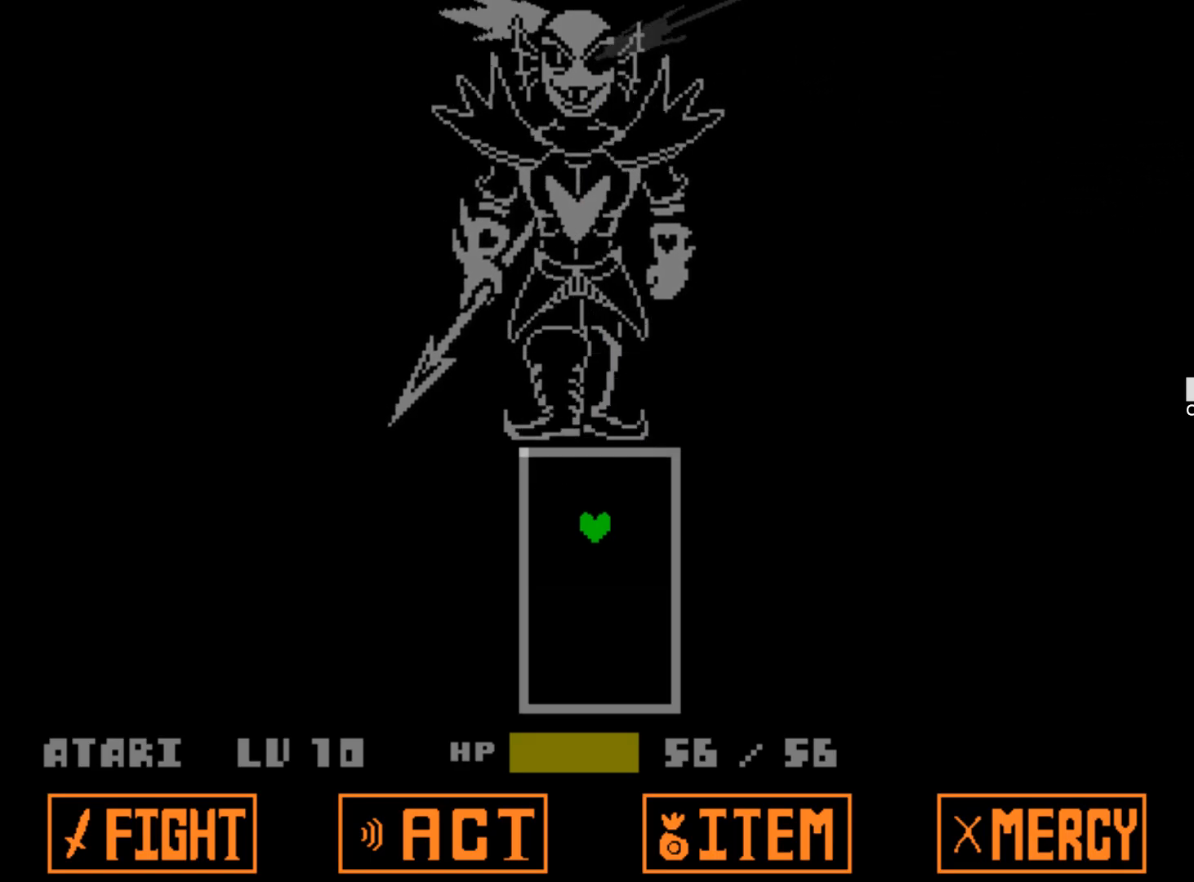
Gameplay with keyboard; each line is a JSON object with the keys held at the frame after it. "events" lists presses ("down") and releases ("up") of "1", "2", "3", "4", "5", "6", "7", "a", "alt", "b", "c", "caps_lock", "ctrl", "d", "down", "e", "f", "g", "h", "left", "n", "q", "r", "right", "s", "shift", "space", "super", "t", "tab", "tilde", "u", "up", "v", "w", "x", "y" and "z" between this image and that frame as [ms after this image, input, new state], when the widget could be followed in between. No other keys are recorded. Mouse input is not recorded.
{"keys": [], "events": []}
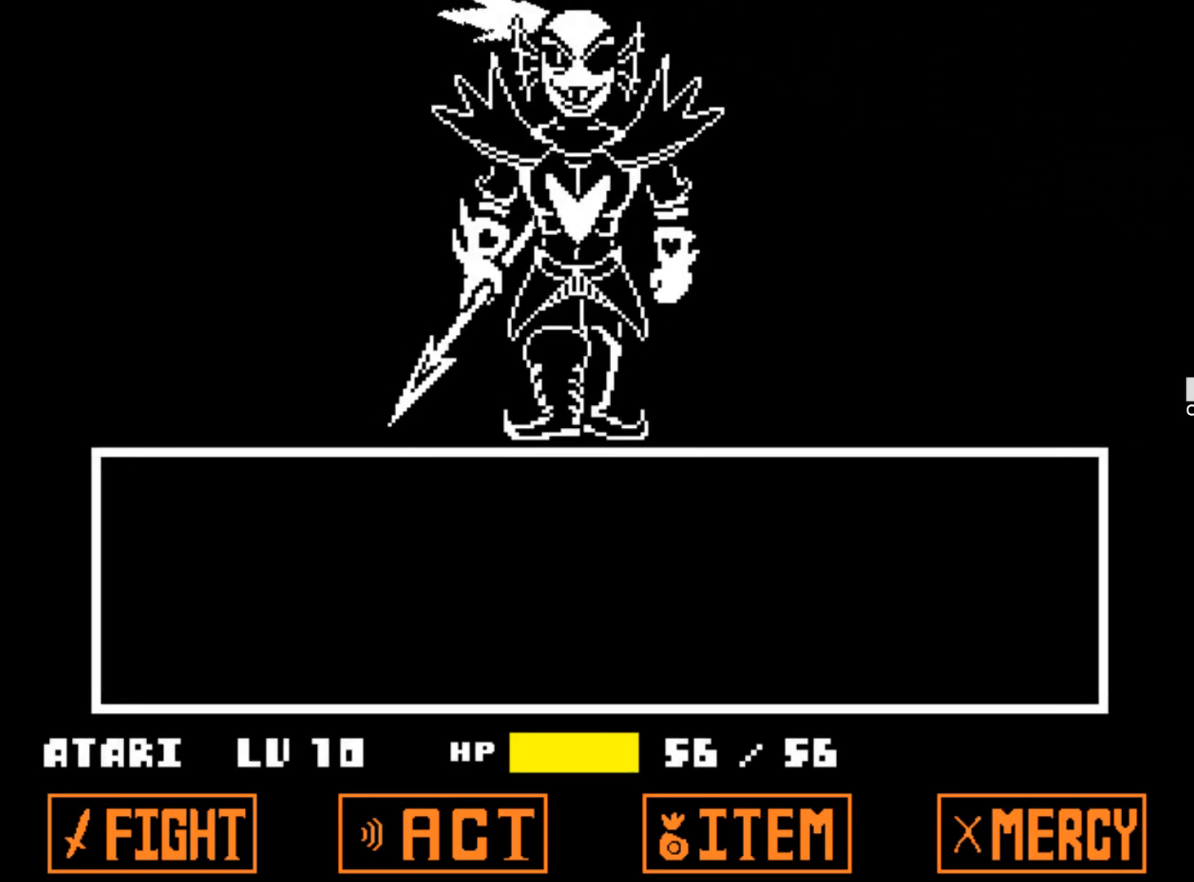
{"keys": [], "events": [[384, "z", "down"], [484, "z", "up"]]}
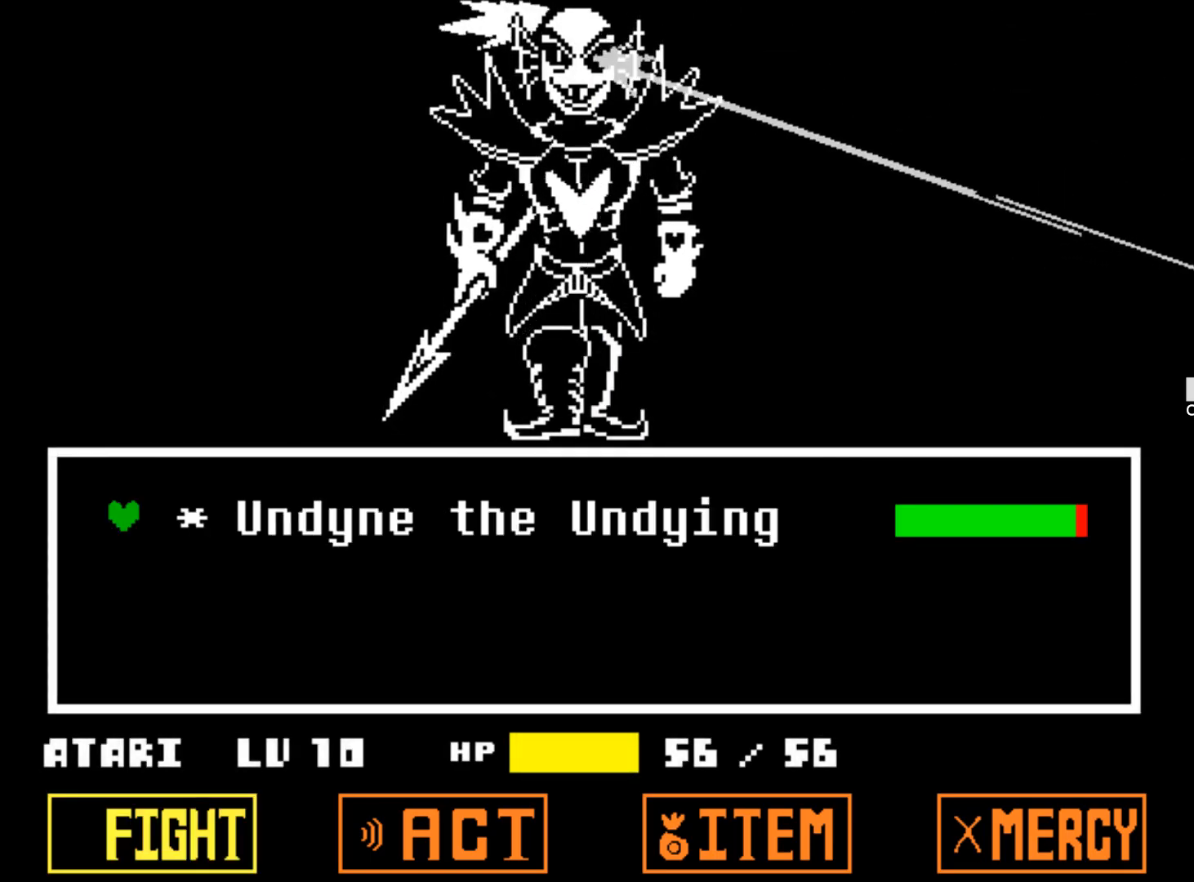
{"keys": [], "events": [[34, "z", "down"], [117, "z", "up"], [167, "z", "down"], [267, "z", "up"]]}
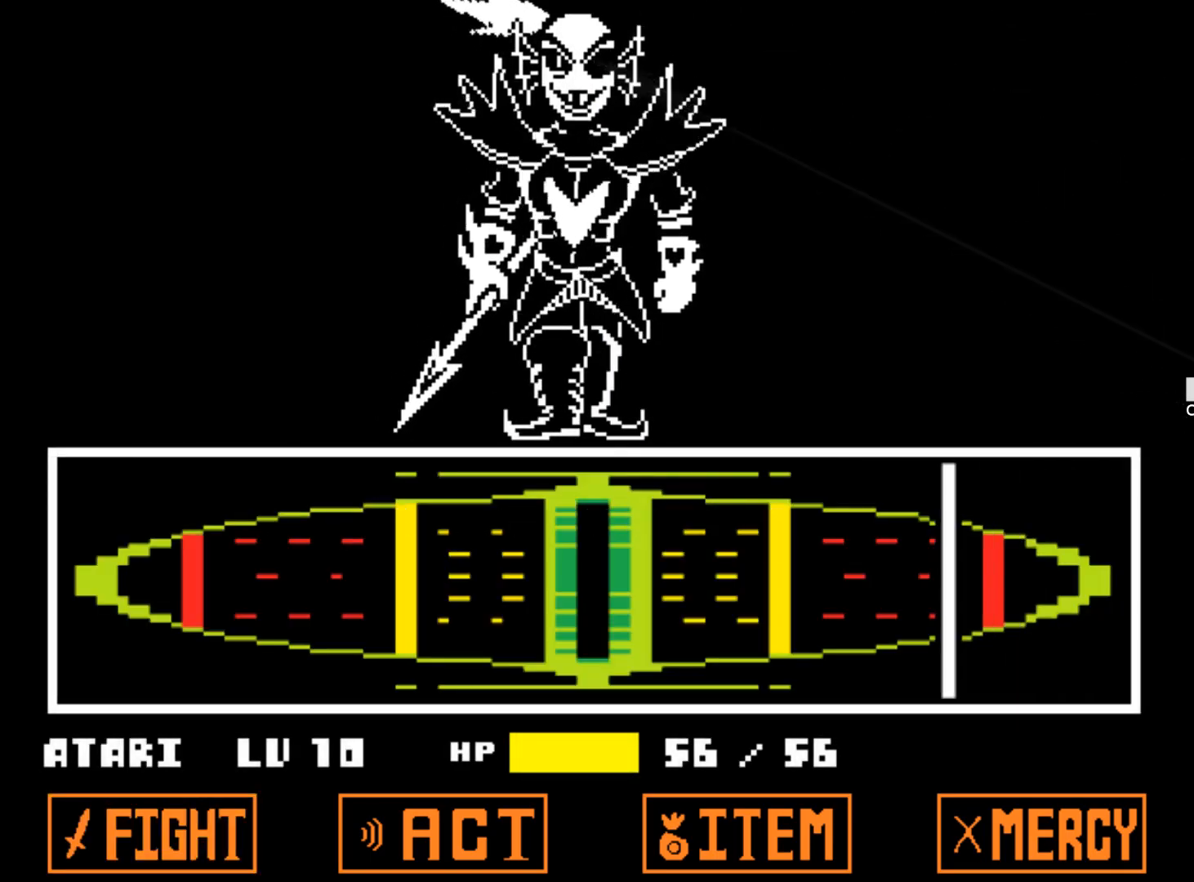
{"keys": ["z"], "events": [[417, "z", "down"]]}
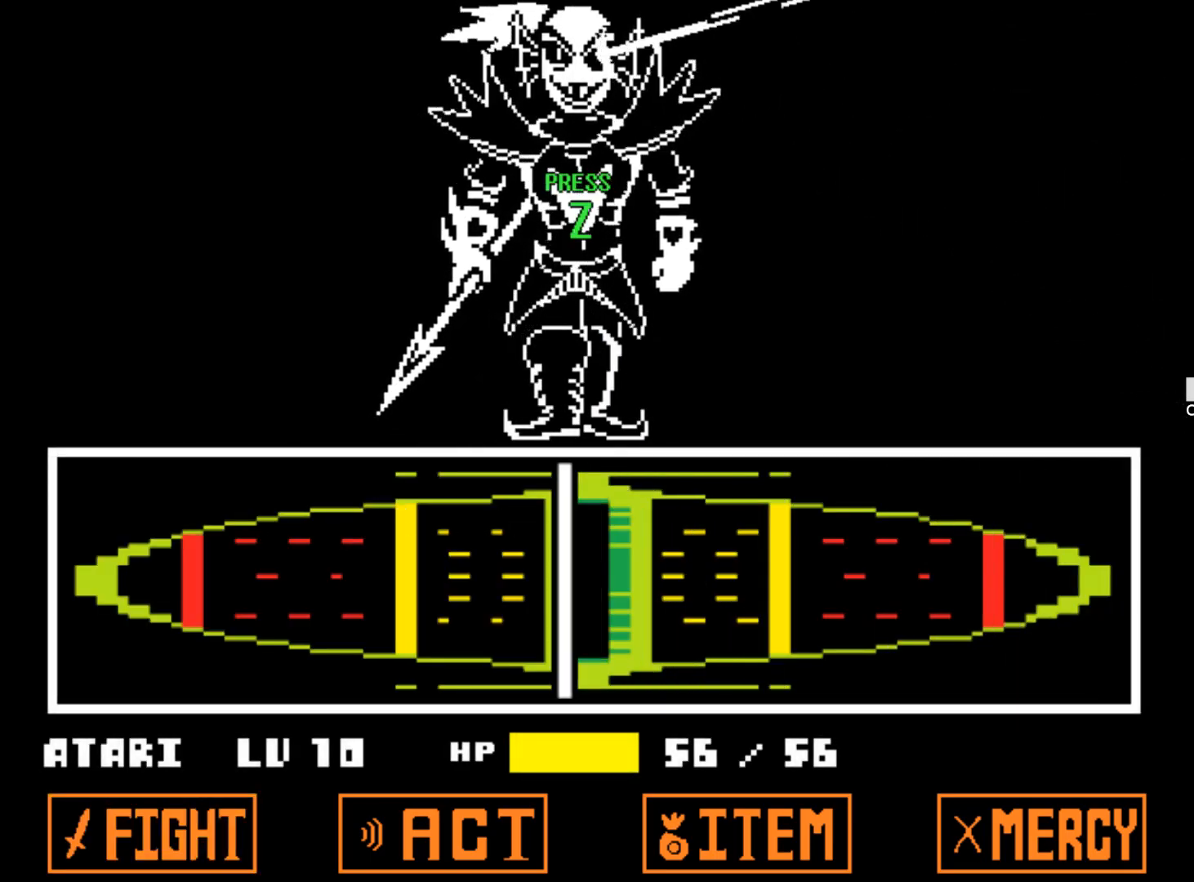
{"keys": [], "events": [[17, "z", "up"], [67, "z", "down"], [150, "z", "up"], [250, "z", "down"], [350, "z", "up"], [384, "z", "down"], [484, "z", "up"]]}
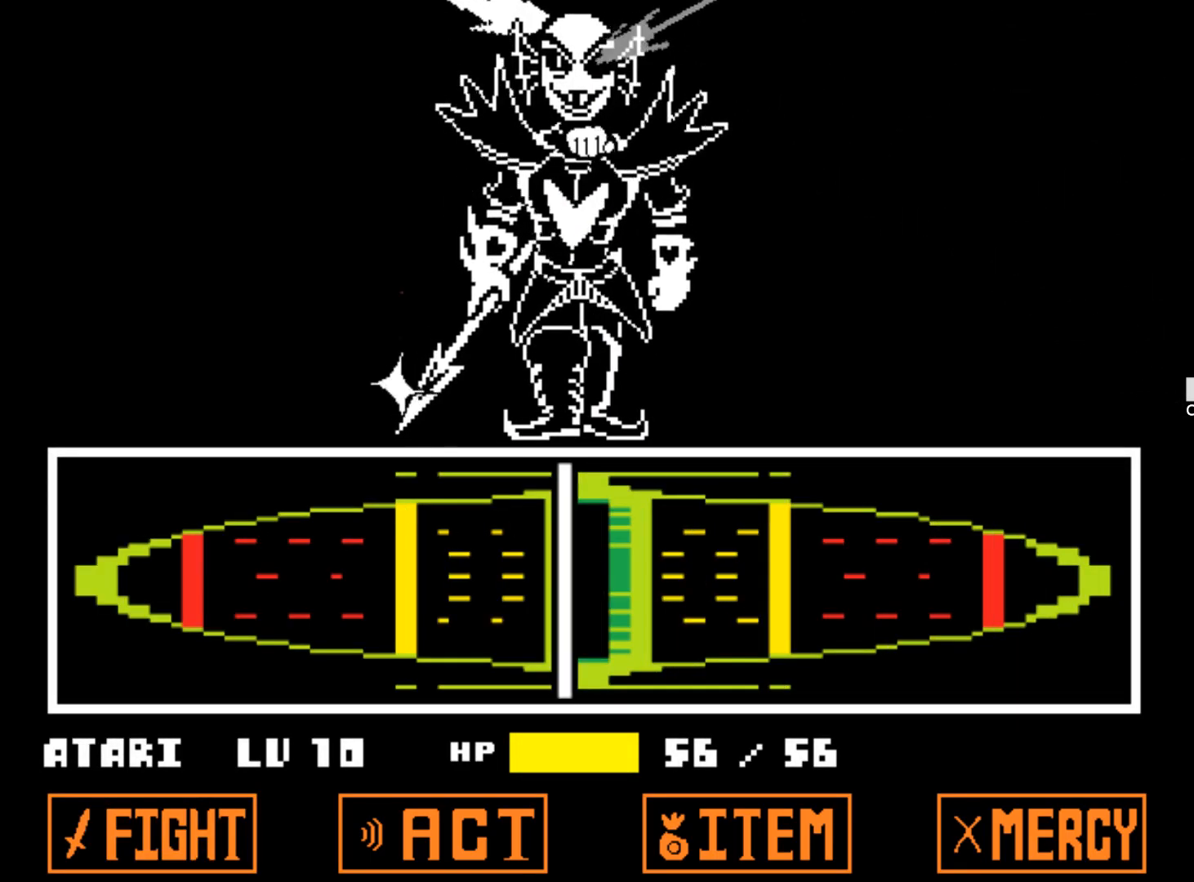
{"keys": [], "events": [[34, "z", "down"], [117, "z", "up"], [167, "z", "down"], [267, "z", "up"], [367, "z", "down"], [450, "z", "up"]]}
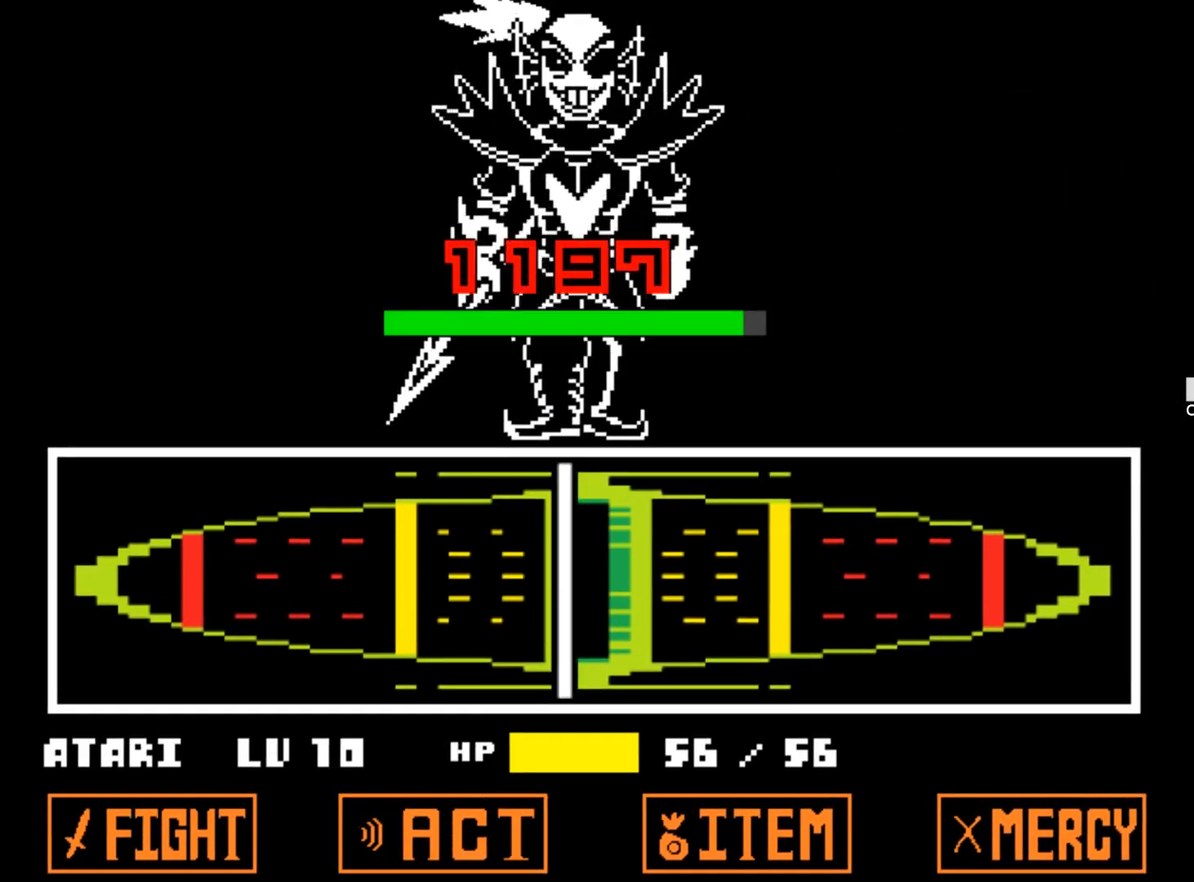
{"keys": [], "events": []}
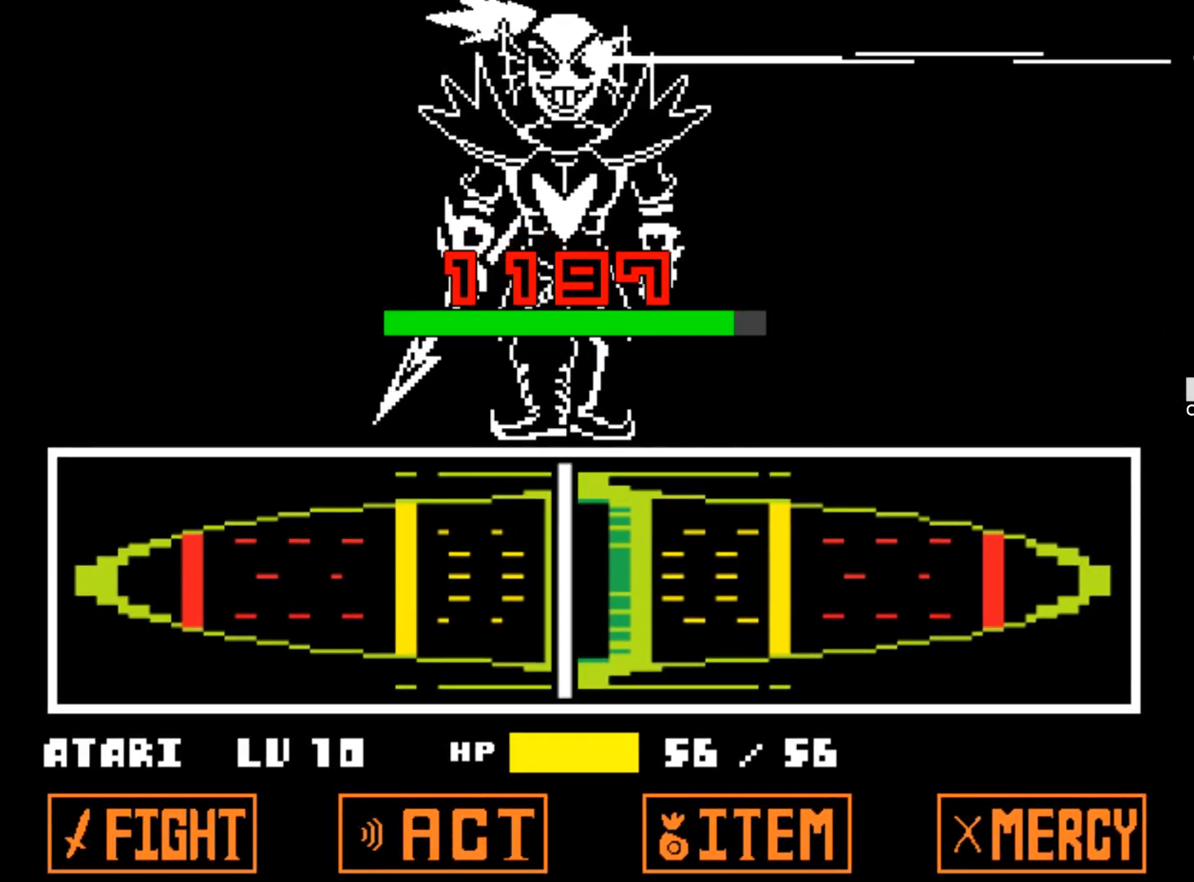
{"keys": [], "events": []}
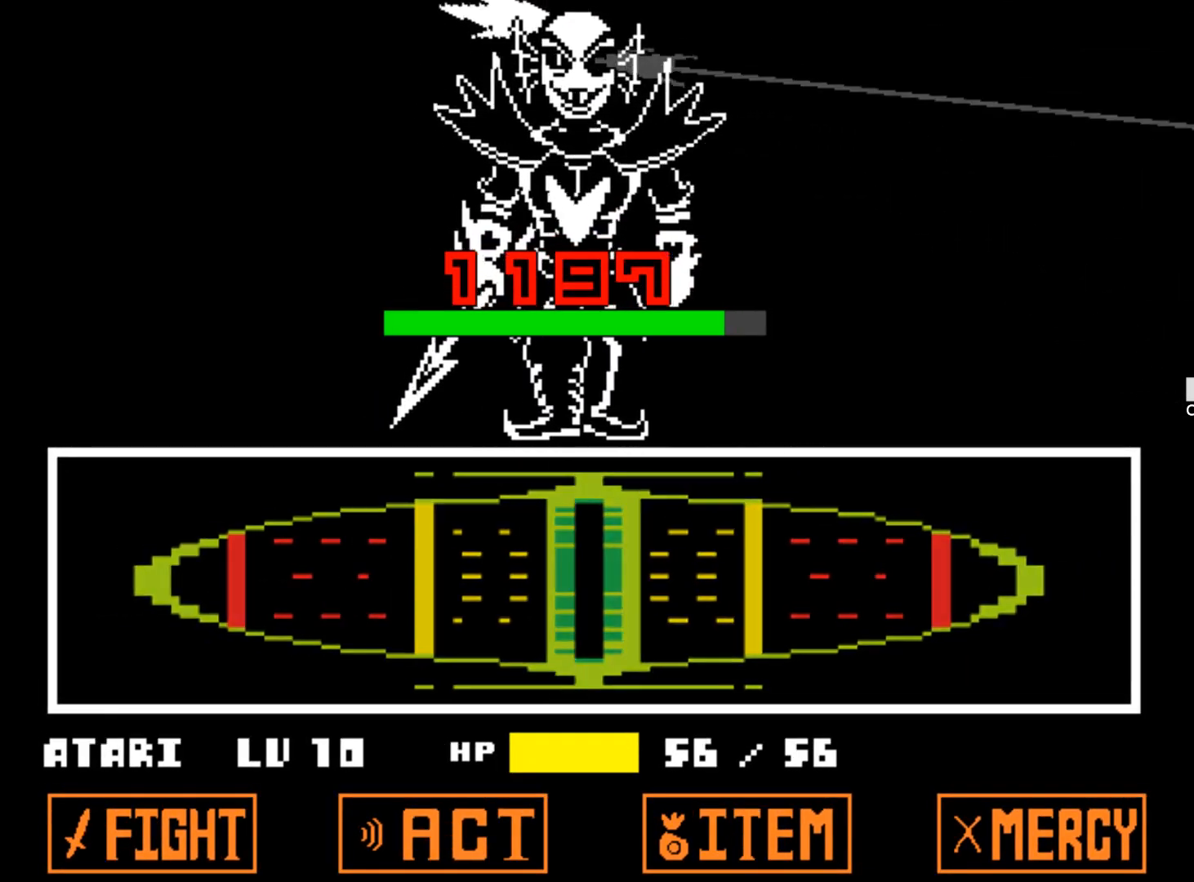
{"keys": [], "events": []}
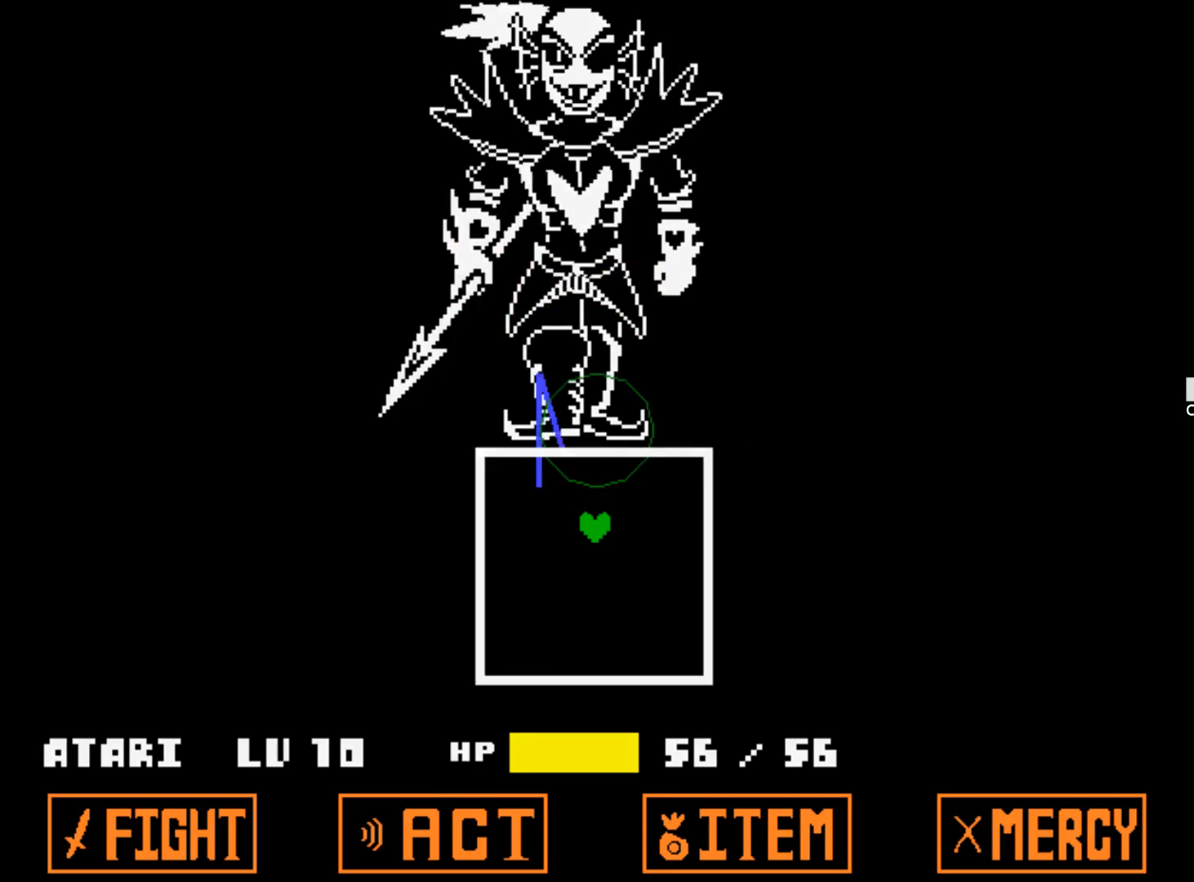
{"keys": [], "events": []}
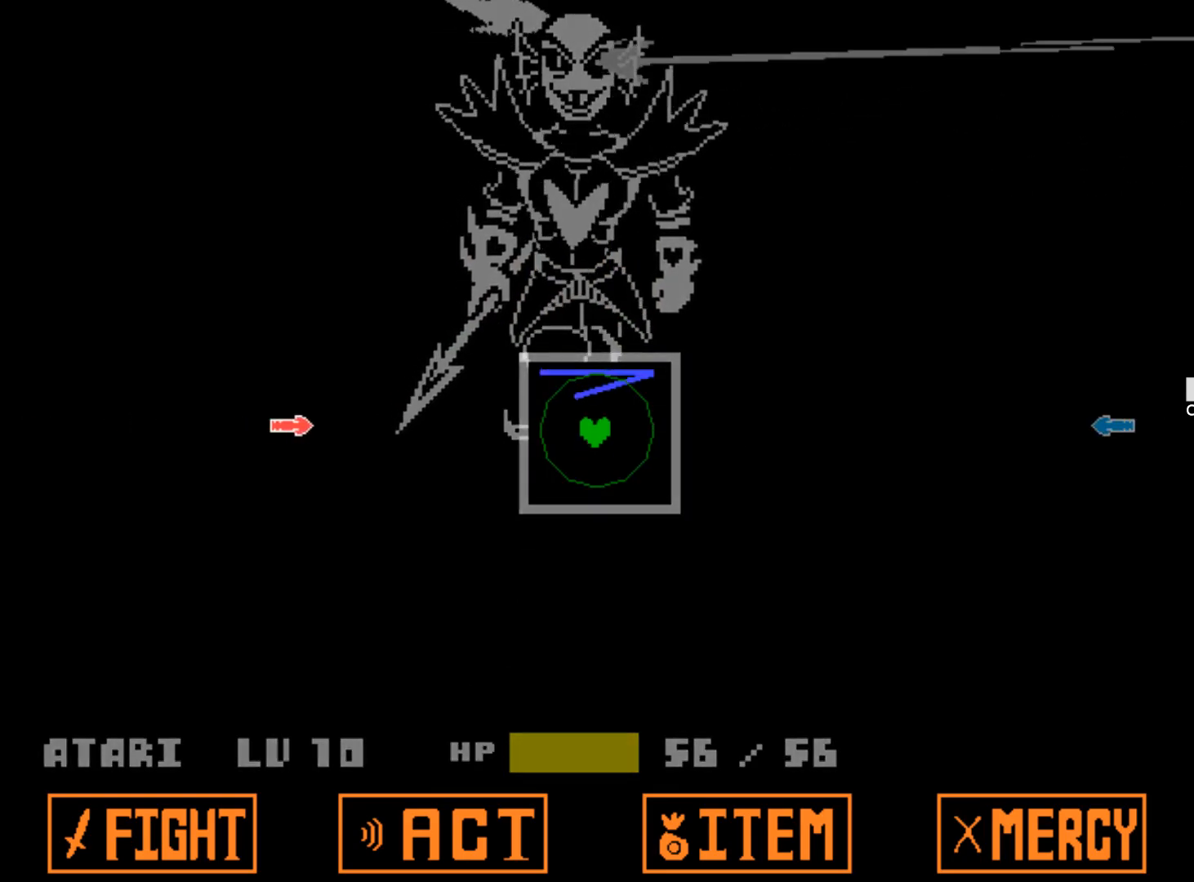
{"keys": ["right"], "events": [[117, "left", "down"], [200, "left", "up"], [384, "right", "down"]]}
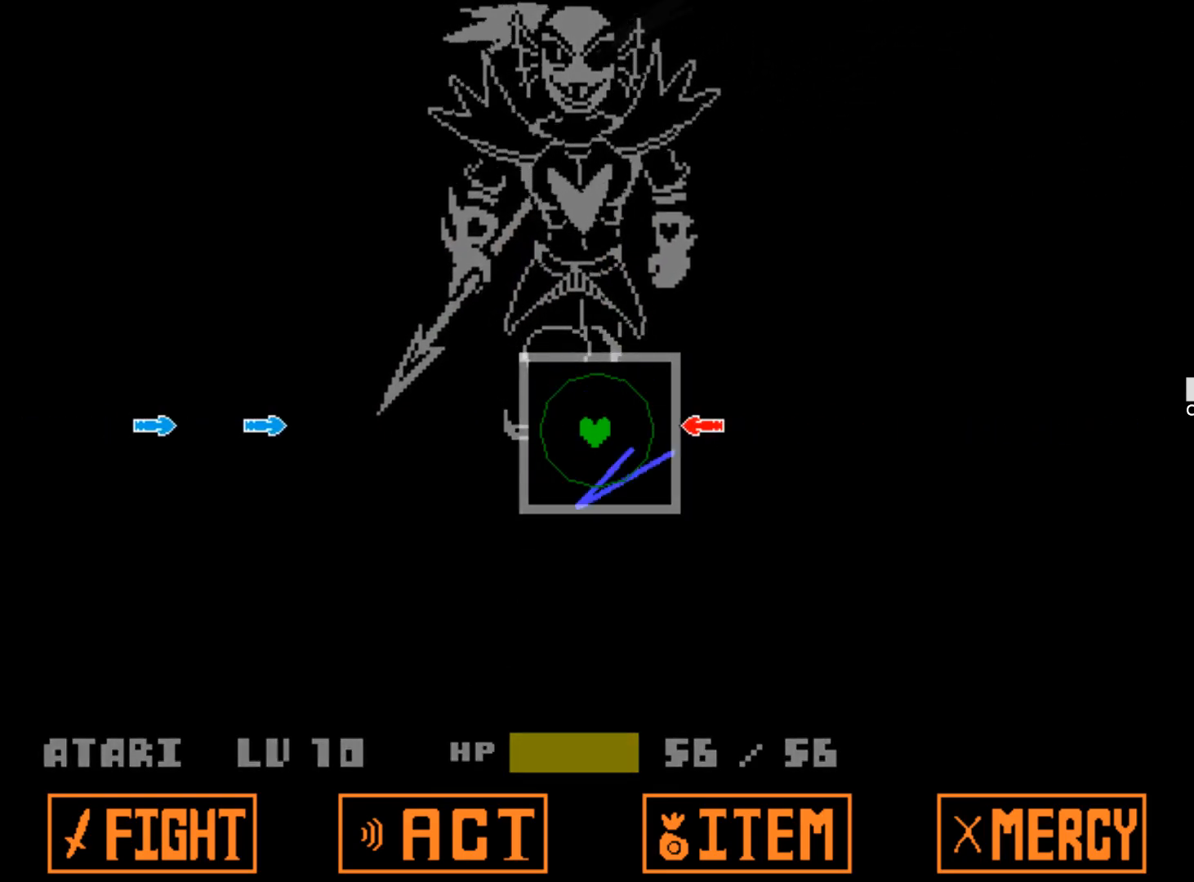
{"keys": [], "events": [[34, "right", "up"], [167, "left", "down"], [317, "left", "up"]]}
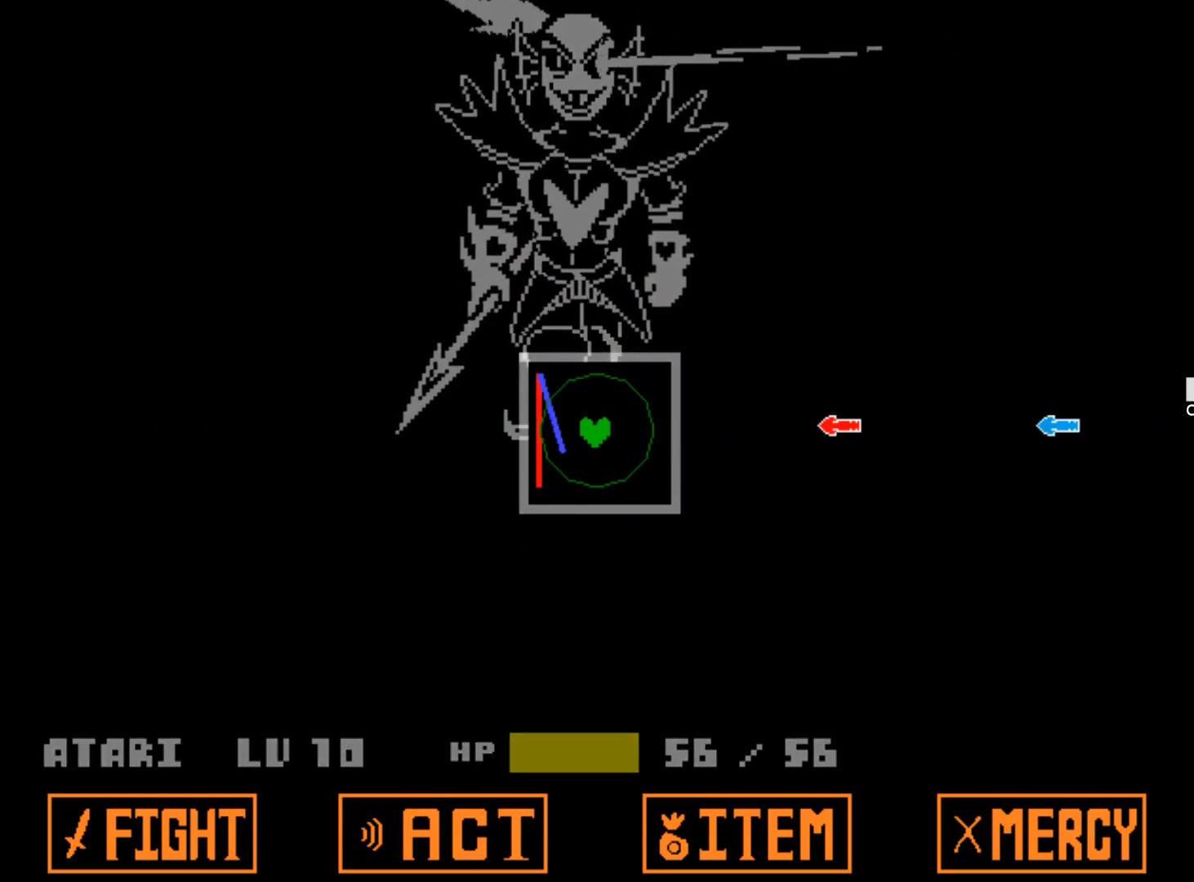
{"keys": ["left"], "events": [[100, "right", "down"], [234, "right", "up"], [417, "left", "down"]]}
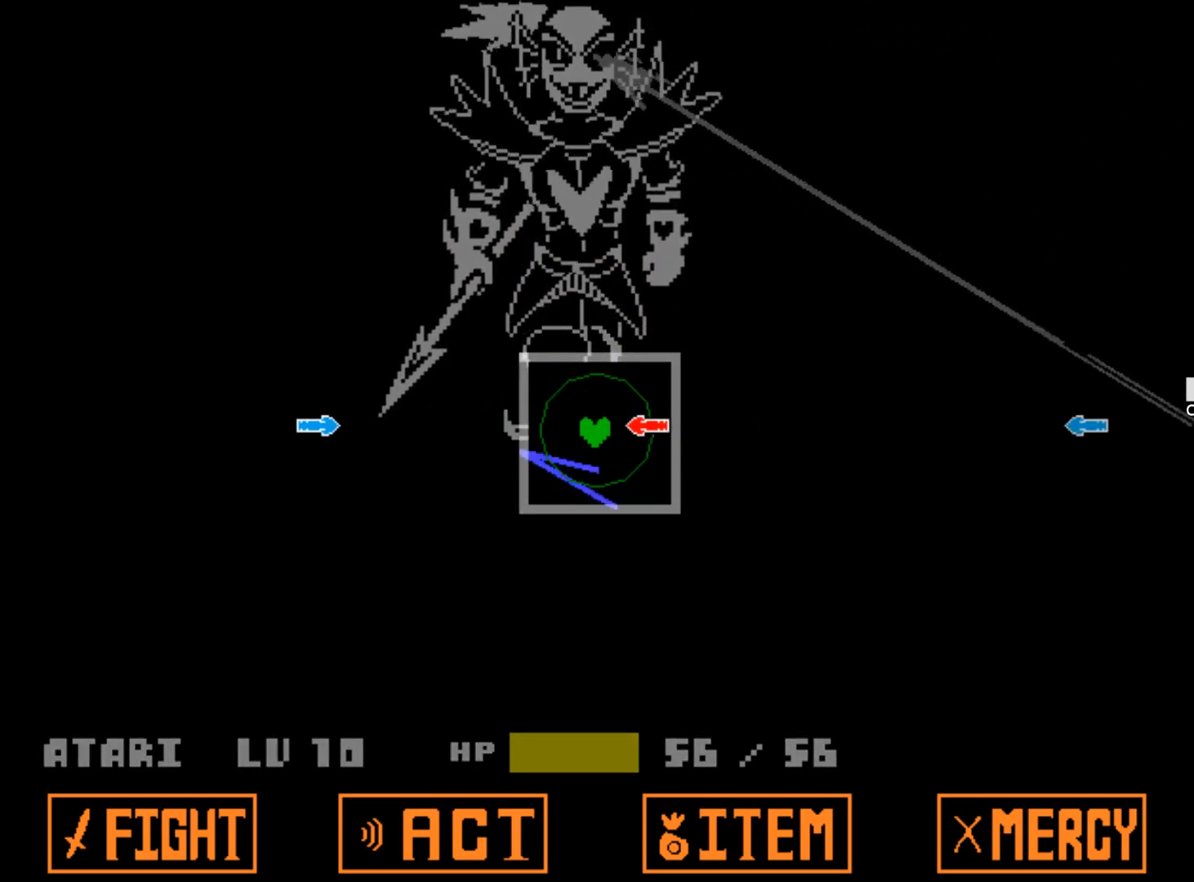
{"keys": [], "events": [[67, "left", "up"], [300, "right", "down"], [434, "right", "up"]]}
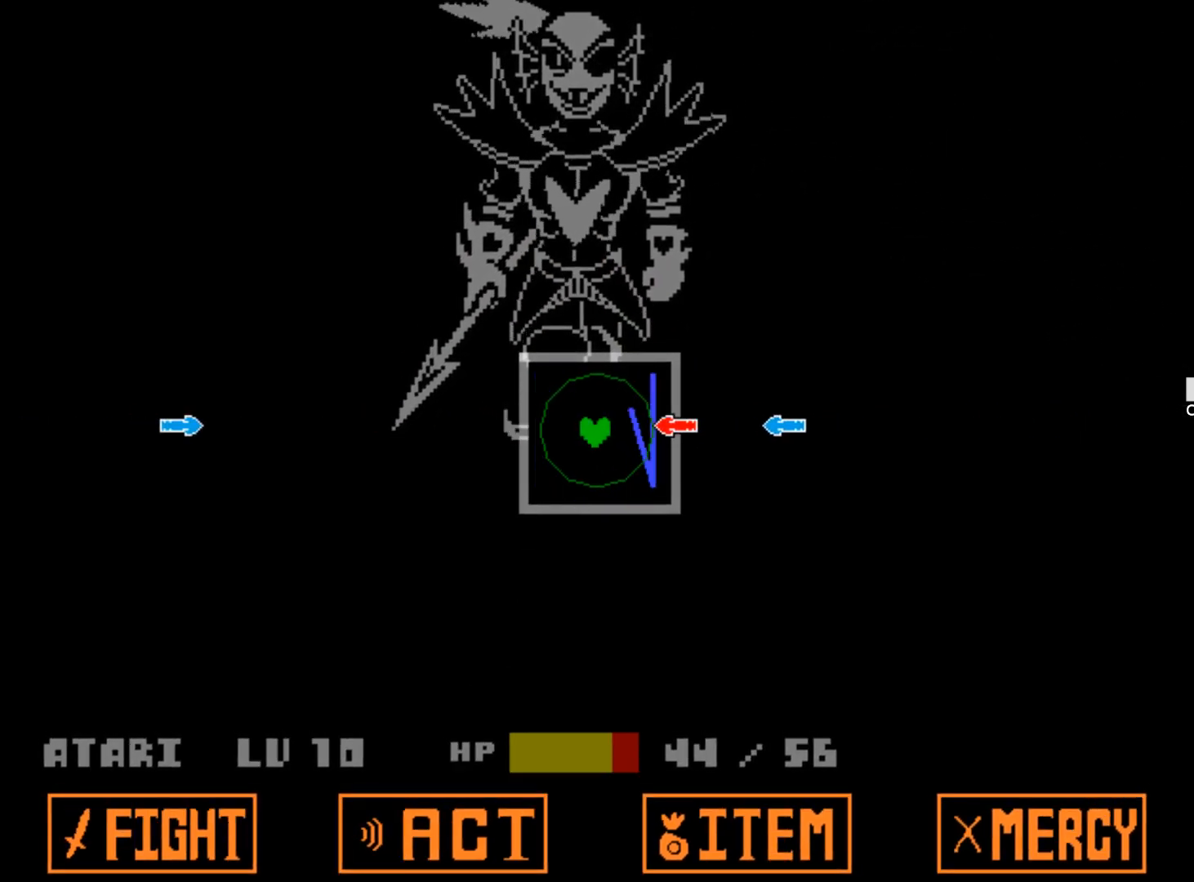
{"keys": [], "events": []}
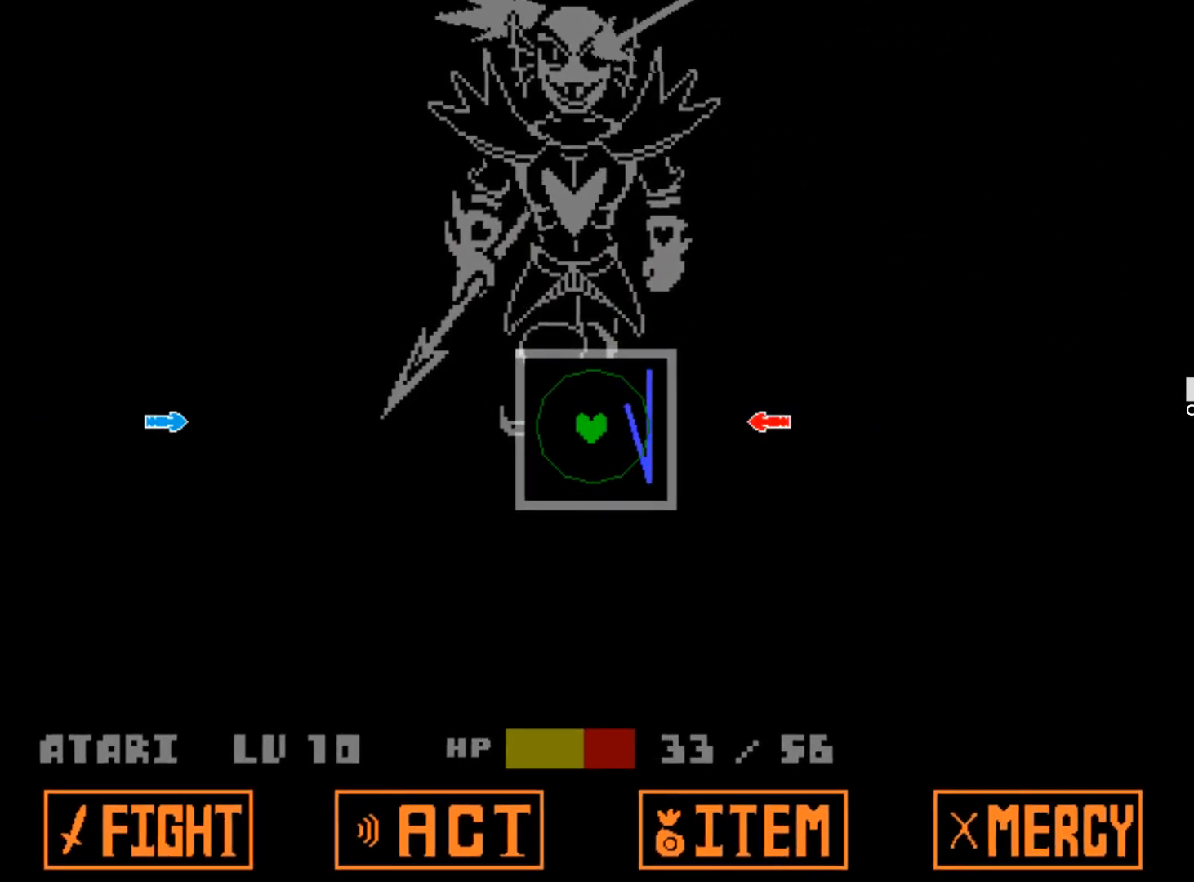
{"keys": ["up"], "events": [[384, "up", "down"]]}
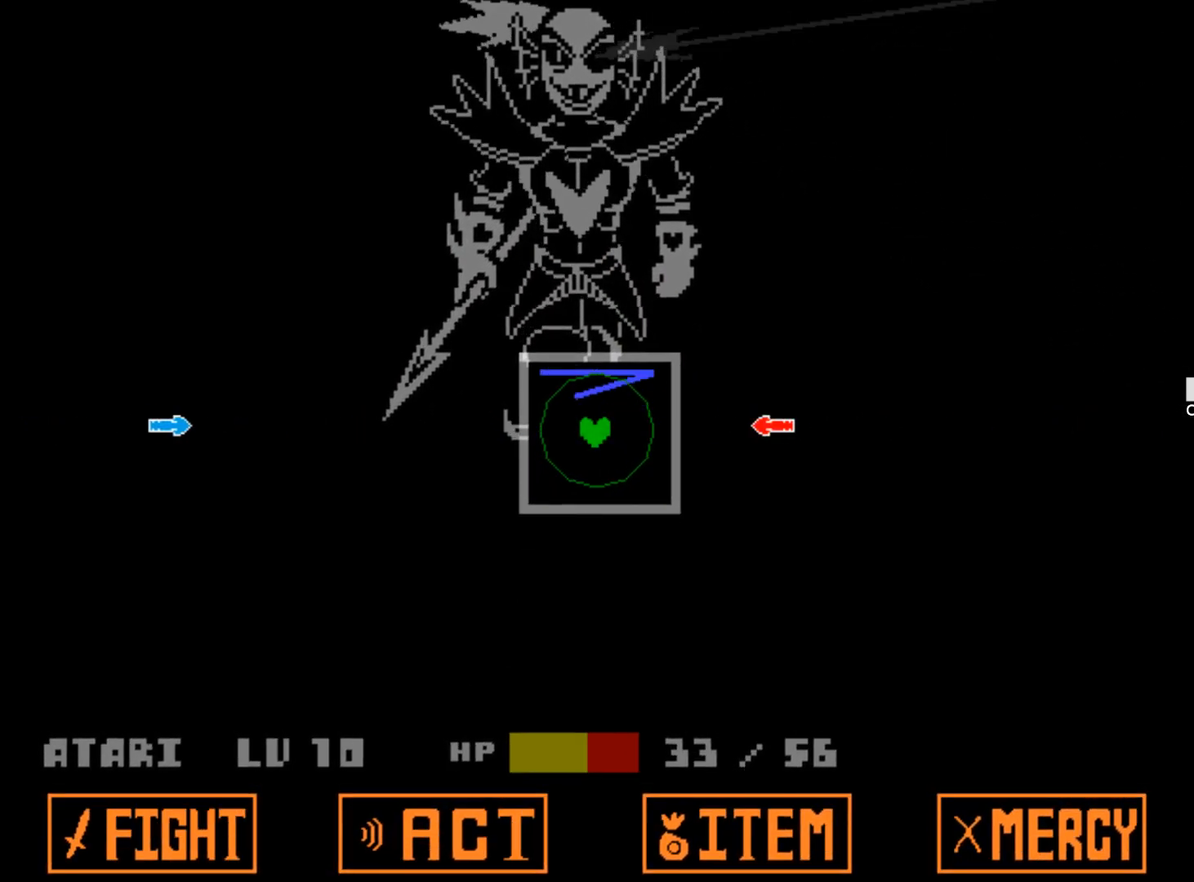
{"keys": [], "events": [[67, "up", "up"]]}
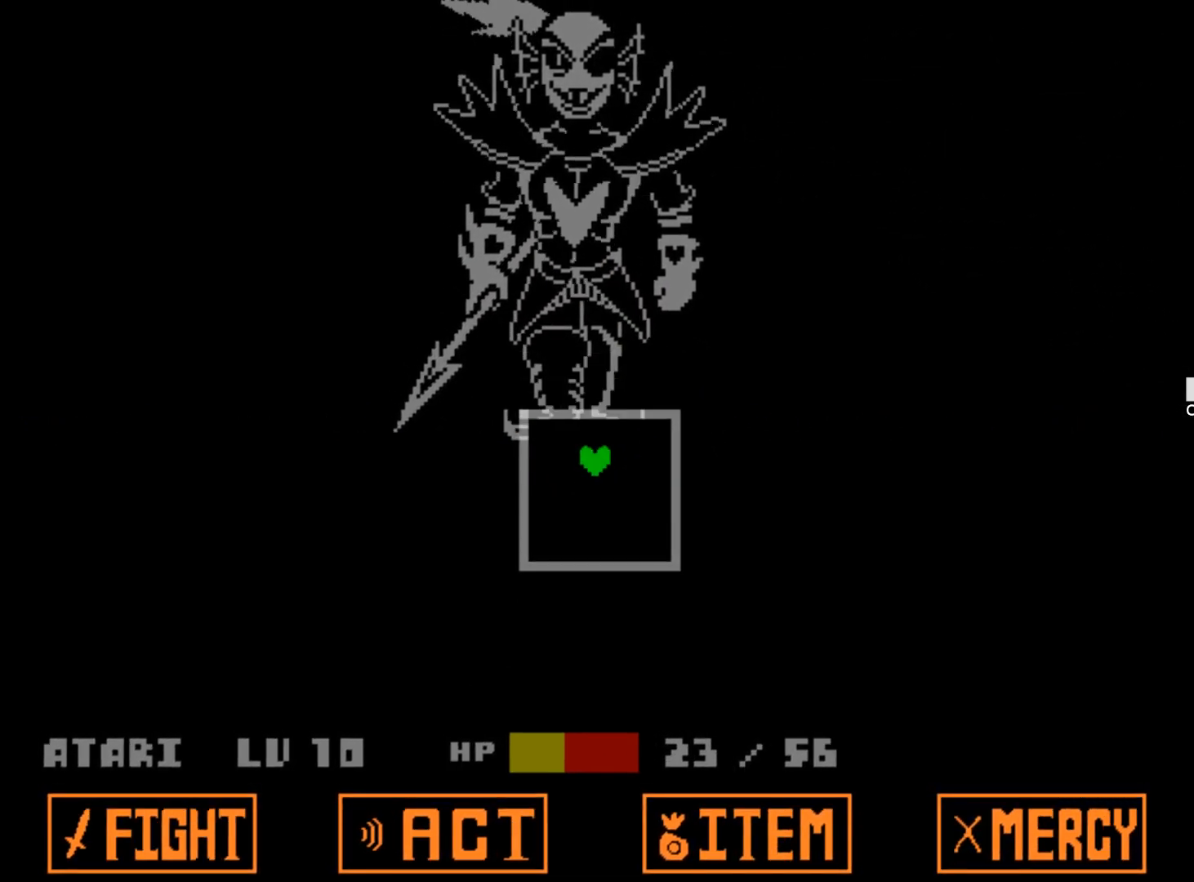
{"keys": [], "events": []}
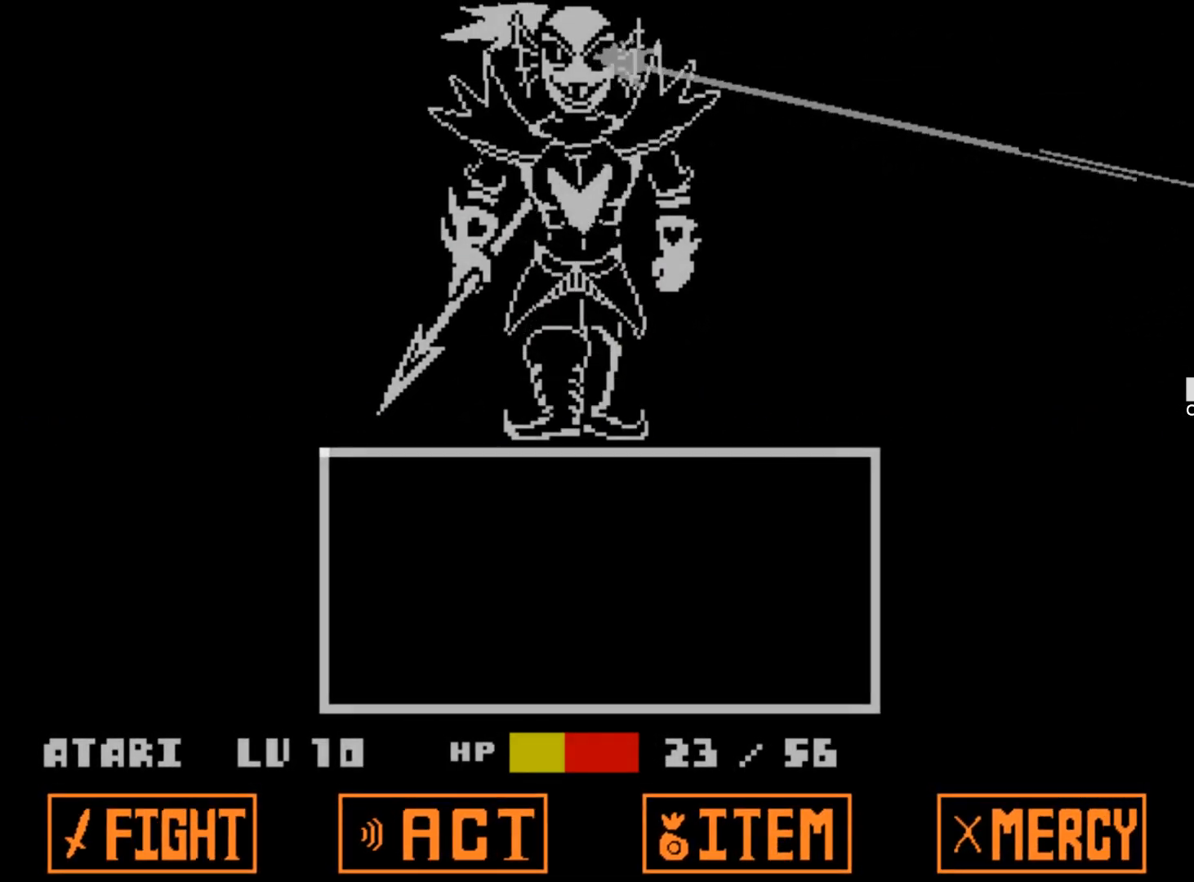
{"keys": ["z"], "events": [[417, "z", "down"]]}
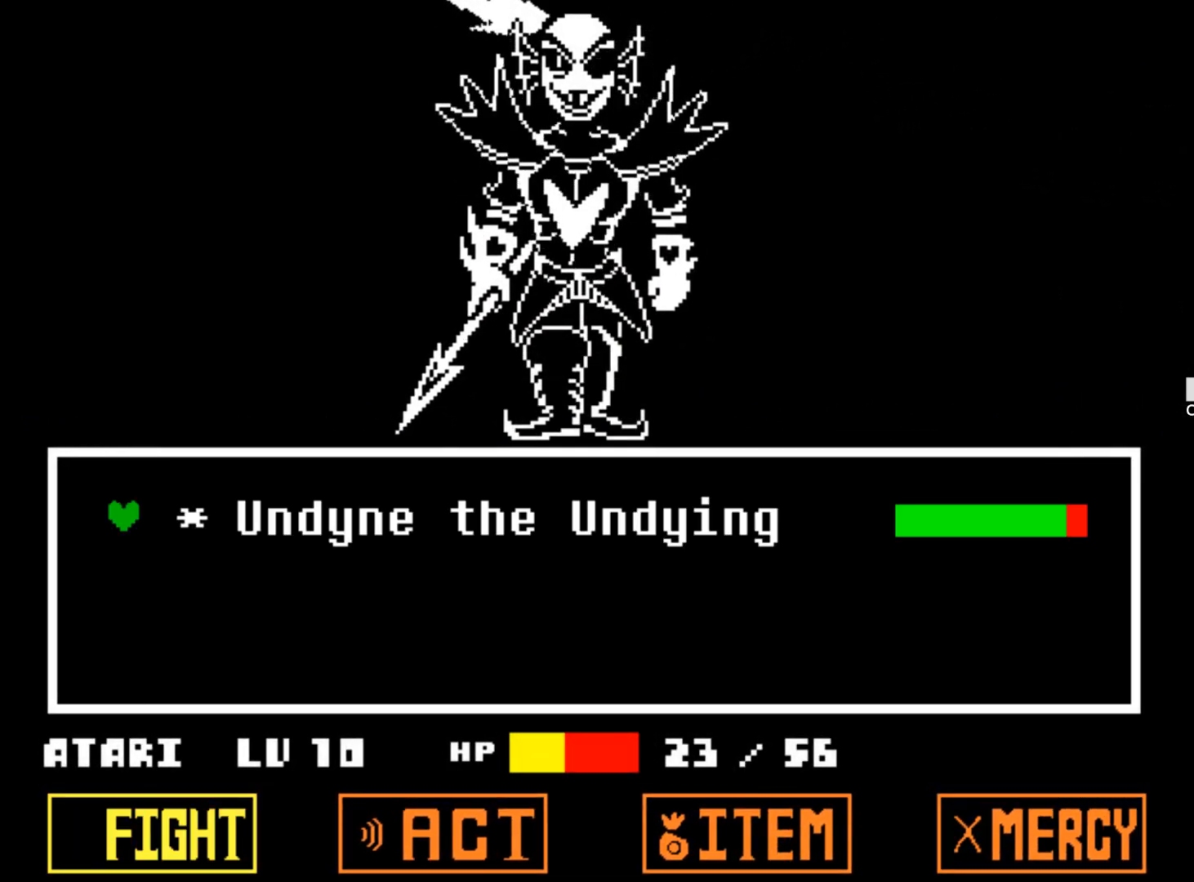
{"keys": [], "events": [[67, "z", "up"], [150, "z", "down"], [250, "z", "up"], [300, "z", "down"], [434, "z", "up"]]}
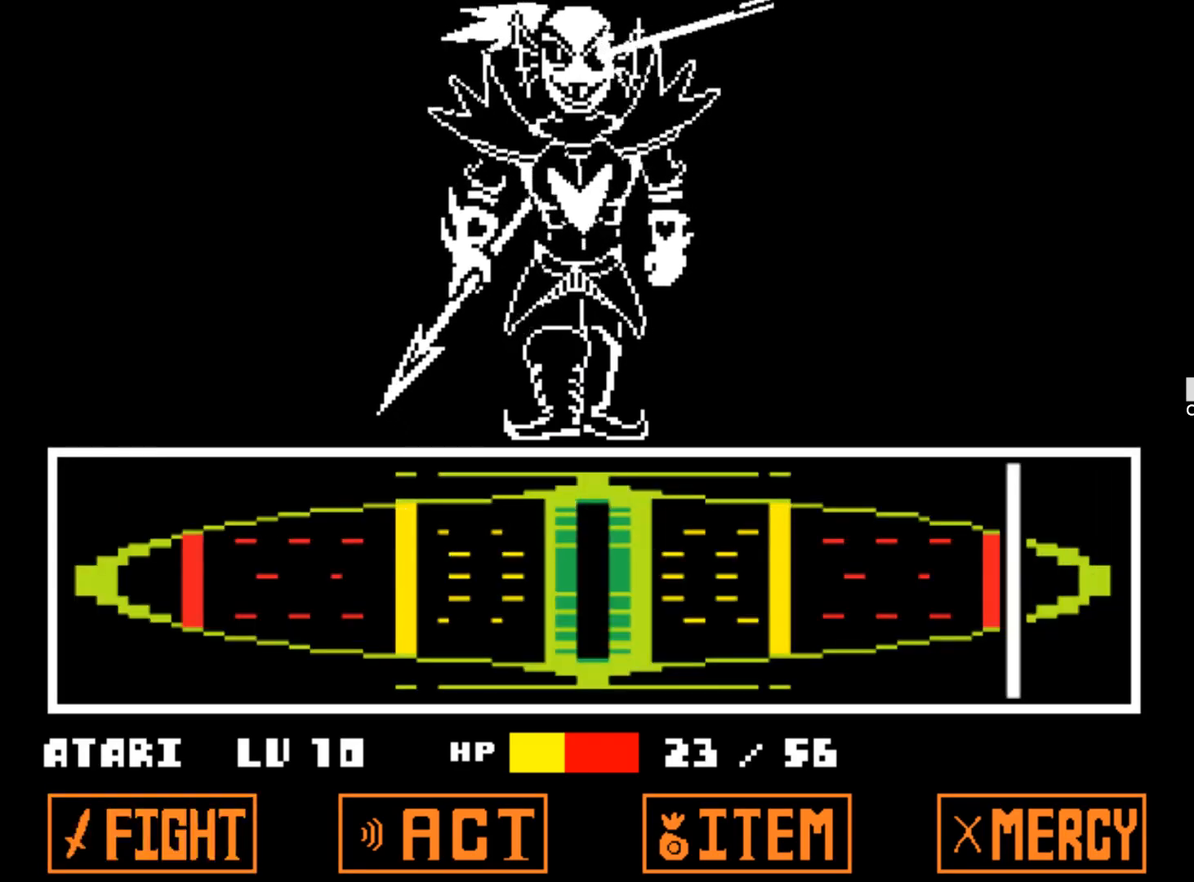
{"keys": [], "events": [[167, "z", "down"], [317, "z", "up"], [367, "z", "down"], [450, "z", "up"]]}
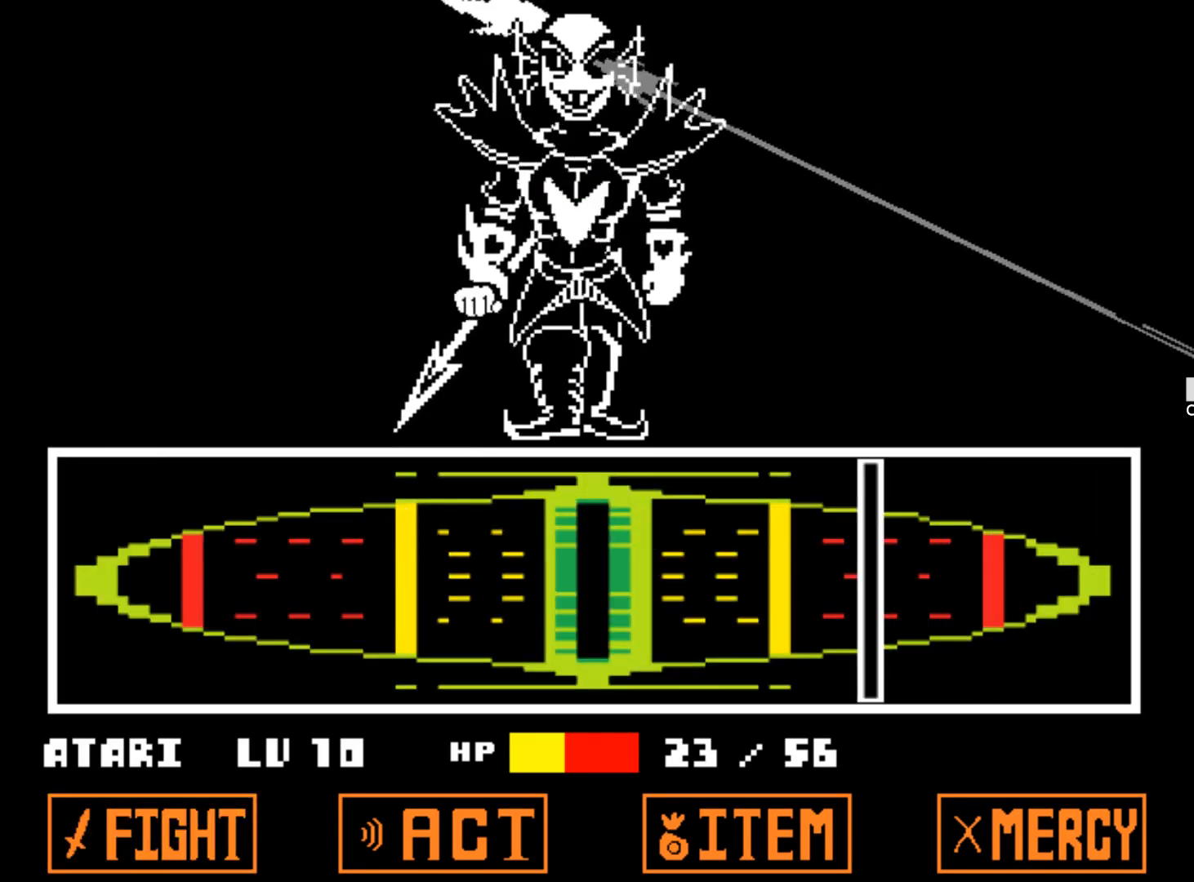
{"keys": [], "events": [[50, "z", "down"], [134, "z", "up"], [184, "z", "down"], [284, "z", "up"], [367, "z", "down"], [467, "z", "up"]]}
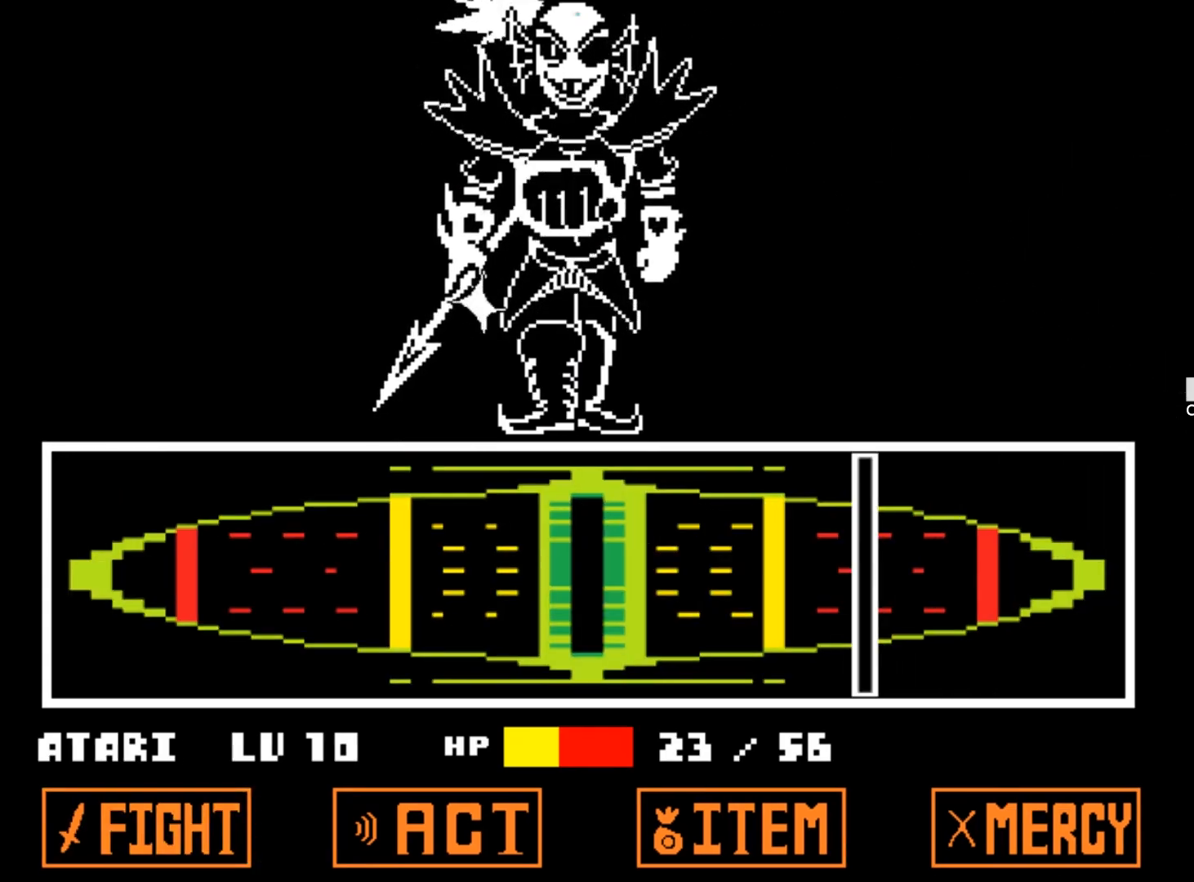
{"keys": [], "events": [[17, "z", "down"], [117, "z", "up"], [150, "z", "down"], [300, "z", "up"]]}